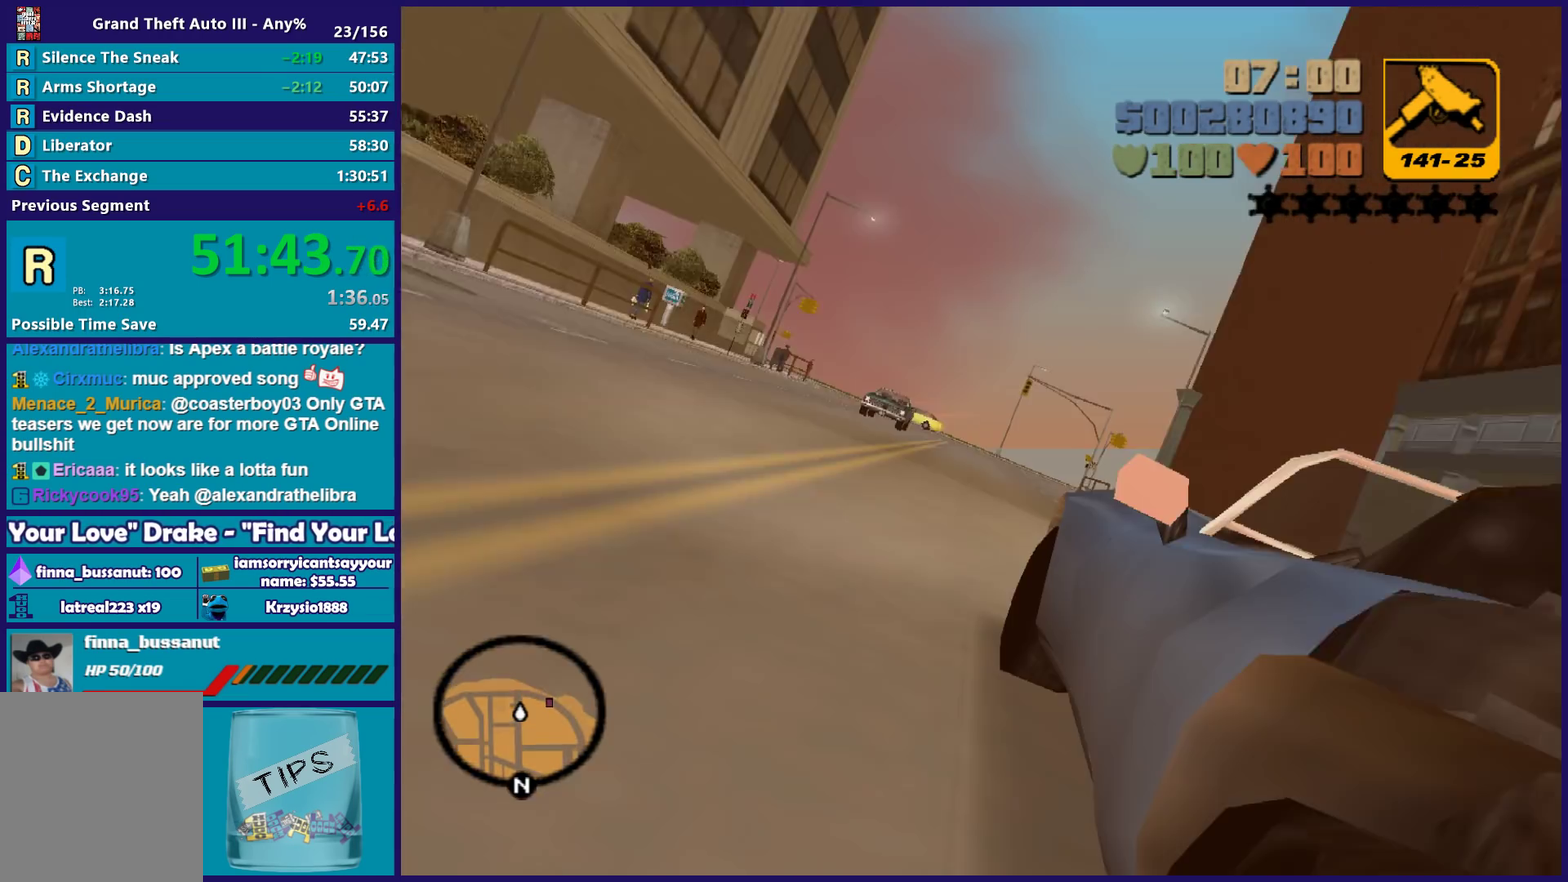
Gameplay with a controller (Xbox layout); each line is a JSON object with the inputs held at the frame after it. "events" lists button and stick changes between this image and that frame as [ms after this image, input, new state], when the widget could be followed in between. Not read: START.
{"buttons": ["R2"], "left_stick": "center", "right_stick": "center", "events": [[367, "left_stick", "left"], [433, "left_stick", "center"]]}
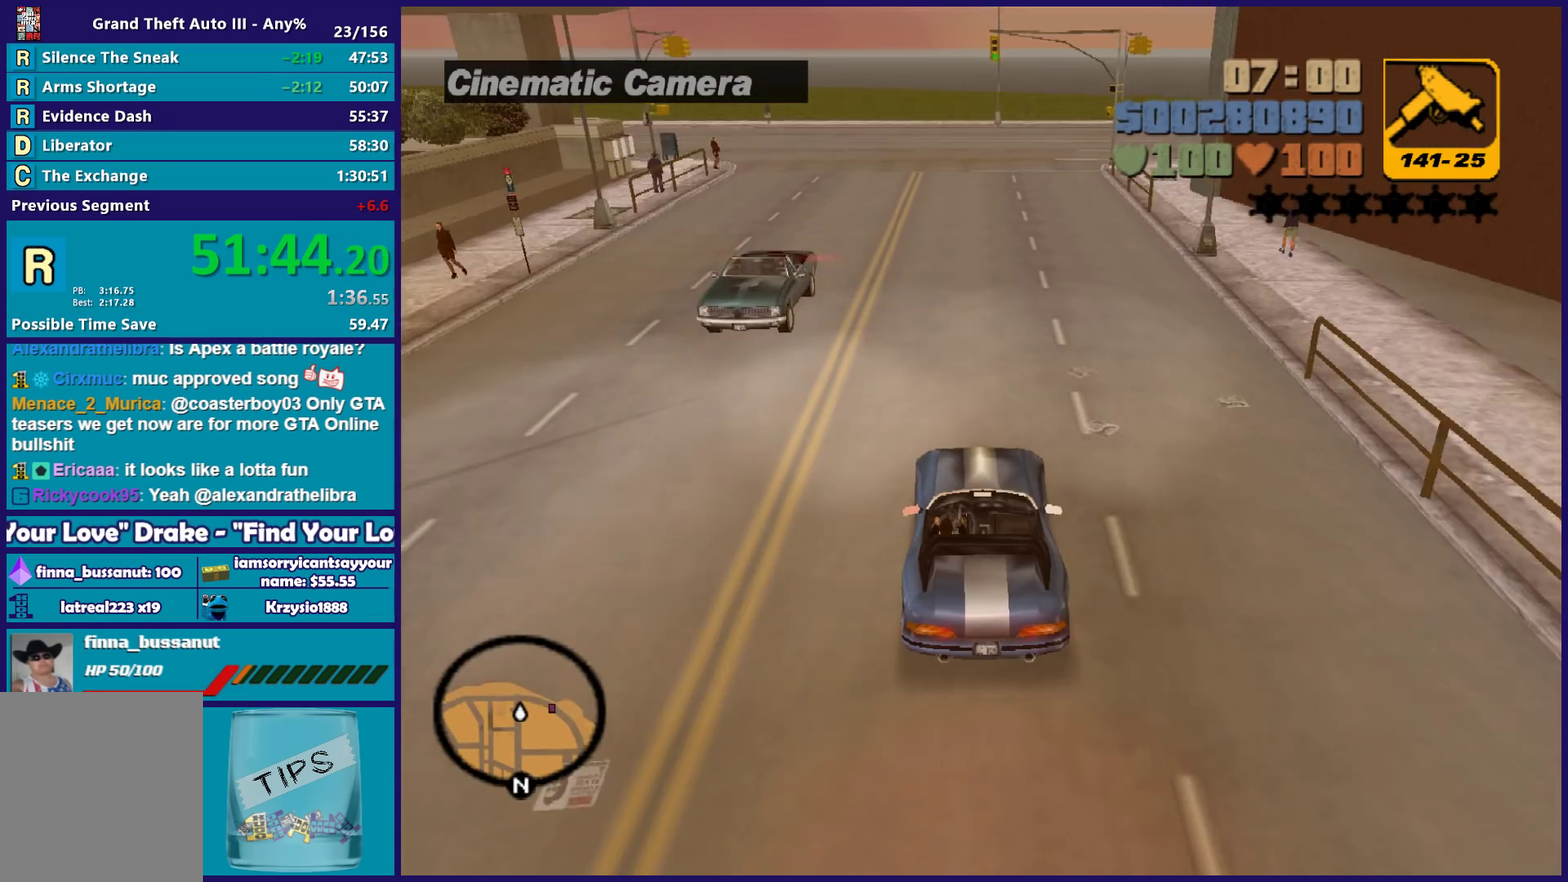
{"buttons": ["L2"], "left_stick": "center", "right_stick": "center", "events": [[217, "R2", "up"], [267, "left_stick", "right"], [300, "L2", "down"], [333, "left_stick", "center"]]}
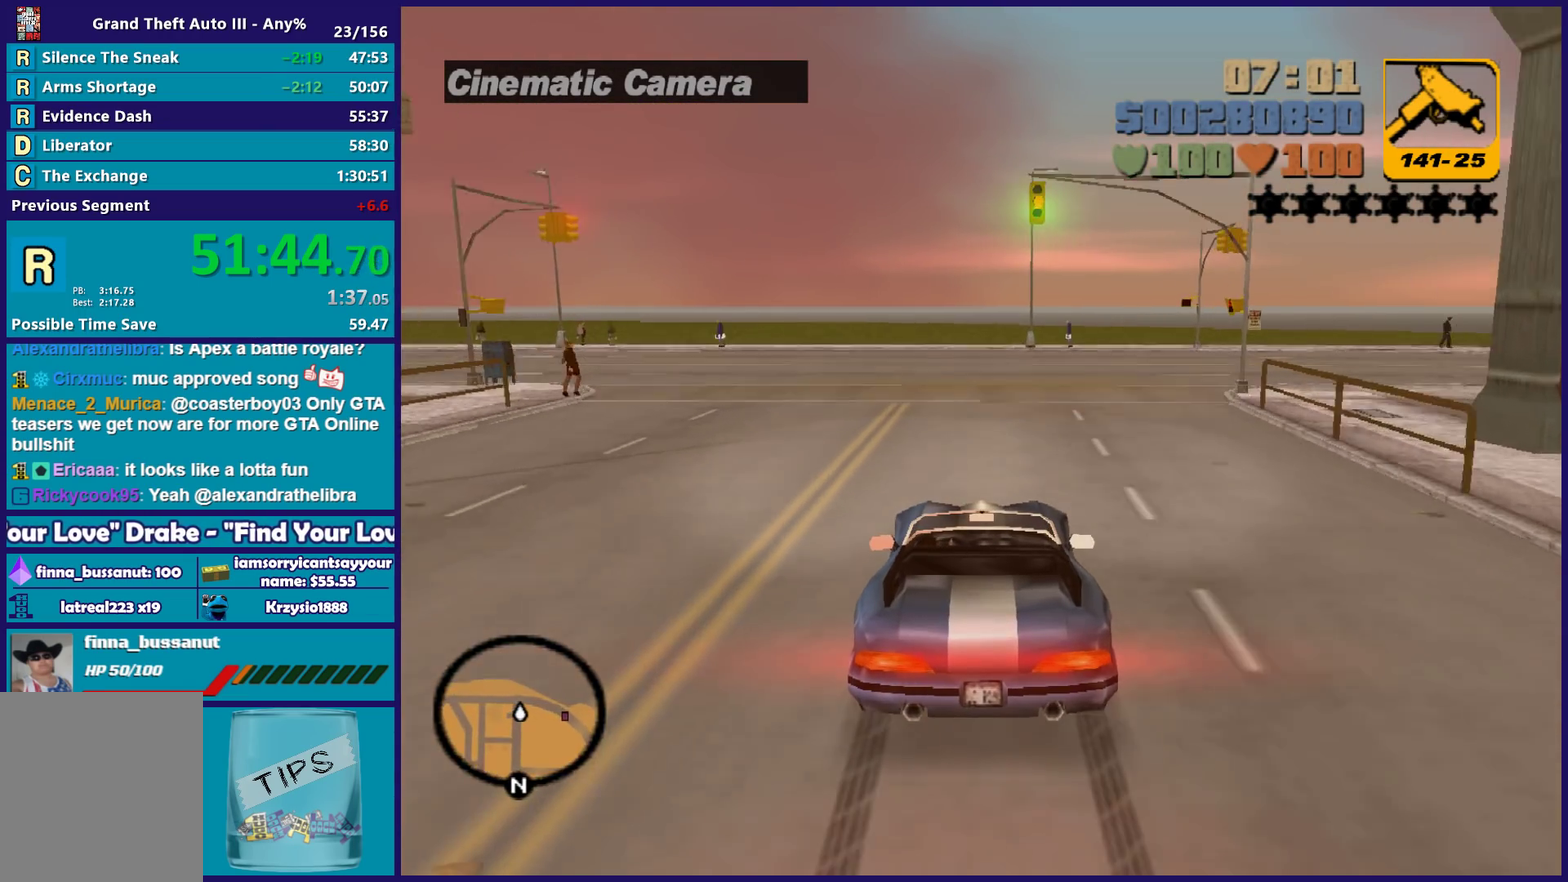
{"buttons": ["A"], "left_stick": "right", "right_stick": "center", "events": [[100, "L2", "up"], [183, "left_stick", "right"], [383, "A", "down"]]}
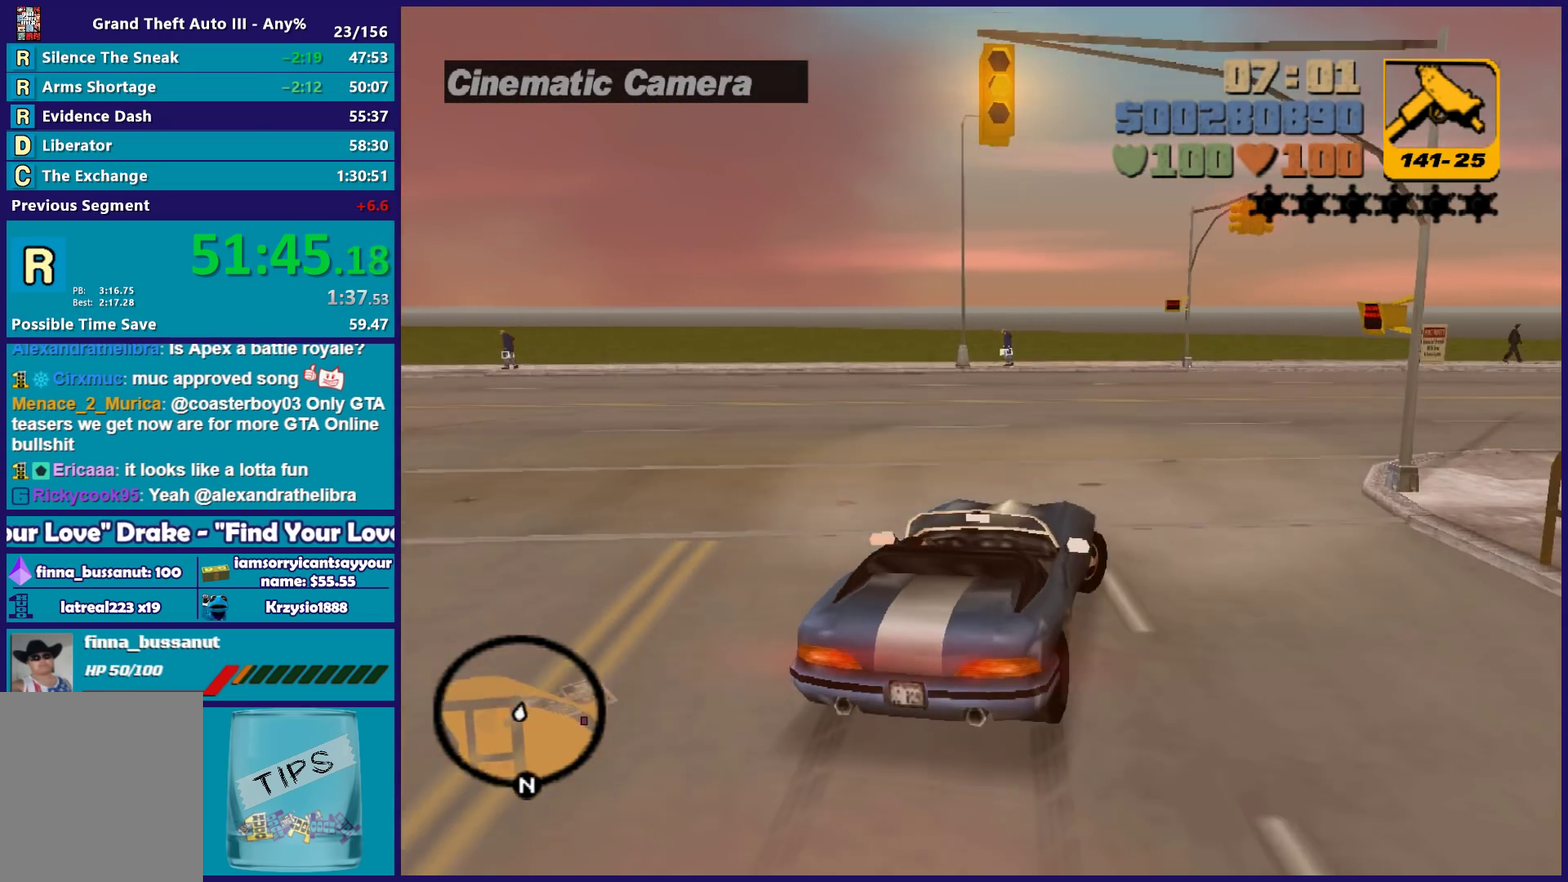
{"buttons": ["R2"], "left_stick": "right", "right_stick": "center", "events": [[50, "A", "up"], [167, "left_stick", "center"], [217, "left_stick", "right"], [250, "R2", "down"]]}
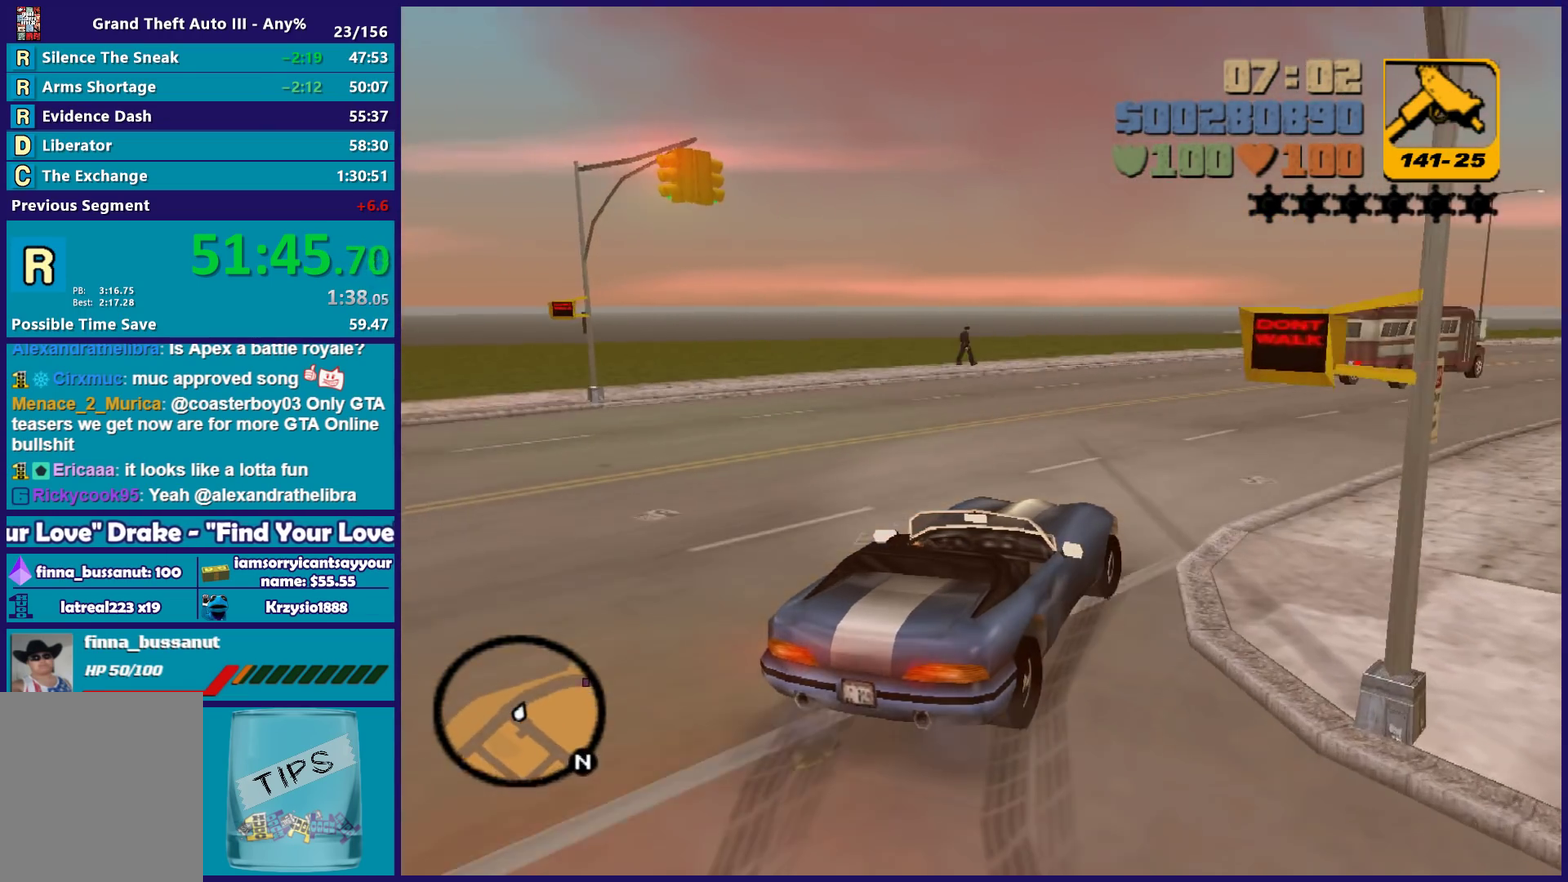
{"buttons": ["R2"], "left_stick": "down-left", "right_stick": "center", "events": [[167, "left_stick", "left"], [367, "left_stick", "center"], [500, "left_stick", "down-left"]]}
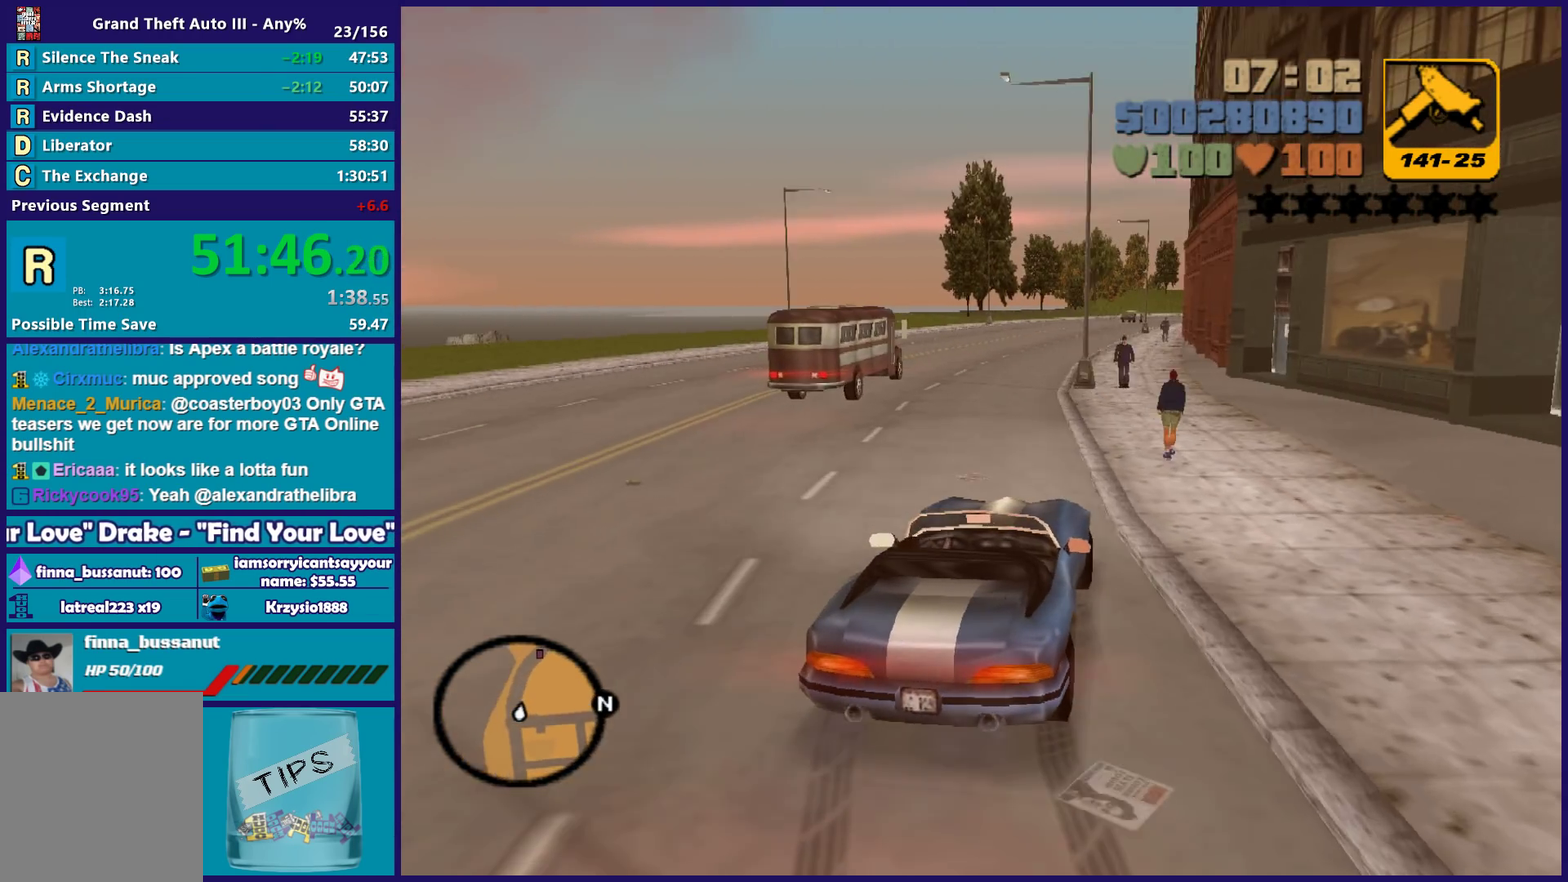
{"buttons": ["R2"], "left_stick": "right", "right_stick": "center", "events": [[117, "left_stick", "down"], [167, "left_stick", "down-left"], [400, "left_stick", "right"]]}
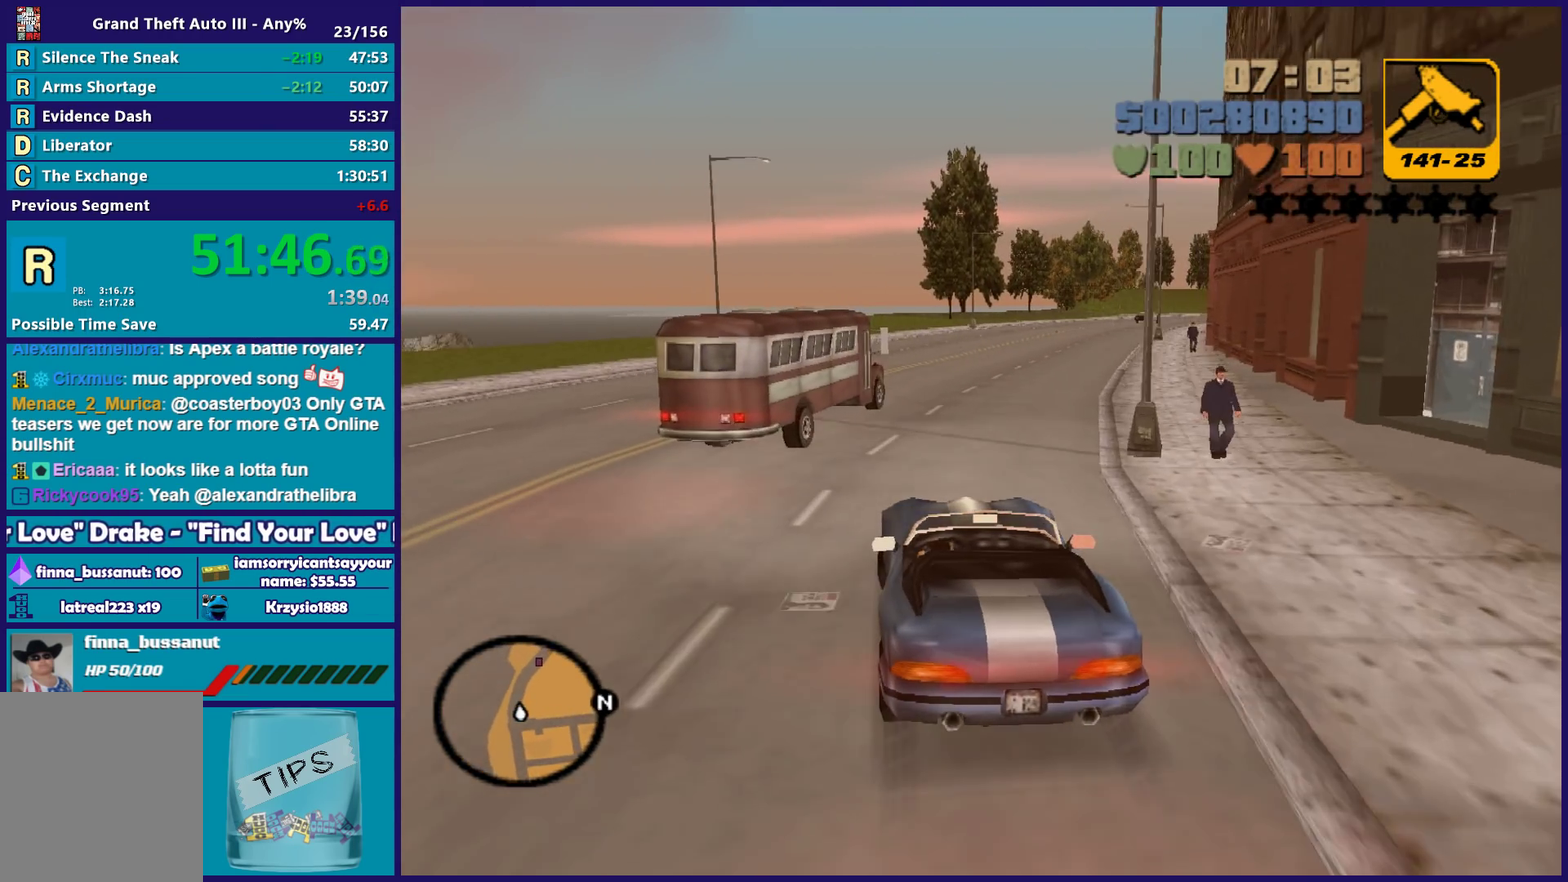
{"buttons": ["R2"], "left_stick": "left", "right_stick": "center", "events": [[100, "left_stick", "center"], [183, "left_stick", "right"], [300, "left_stick", "center"], [500, "left_stick", "left"]]}
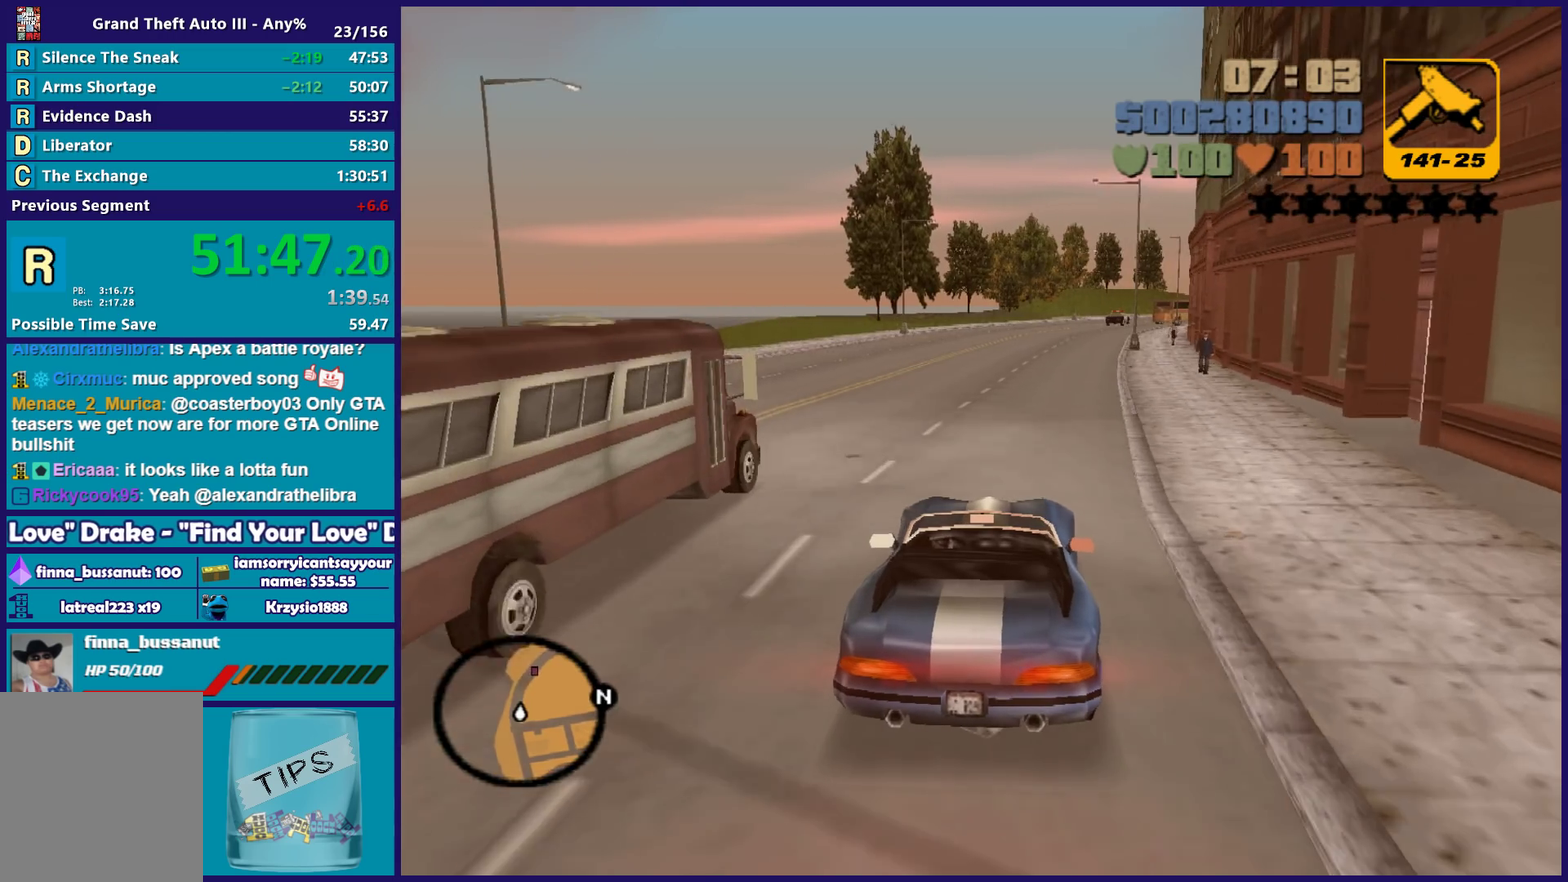
{"buttons": ["R2"], "left_stick": "center", "right_stick": "center", "events": [[117, "left_stick", "right"], [233, "left_stick", "center"], [400, "left_stick", "right"], [483, "left_stick", "center"]]}
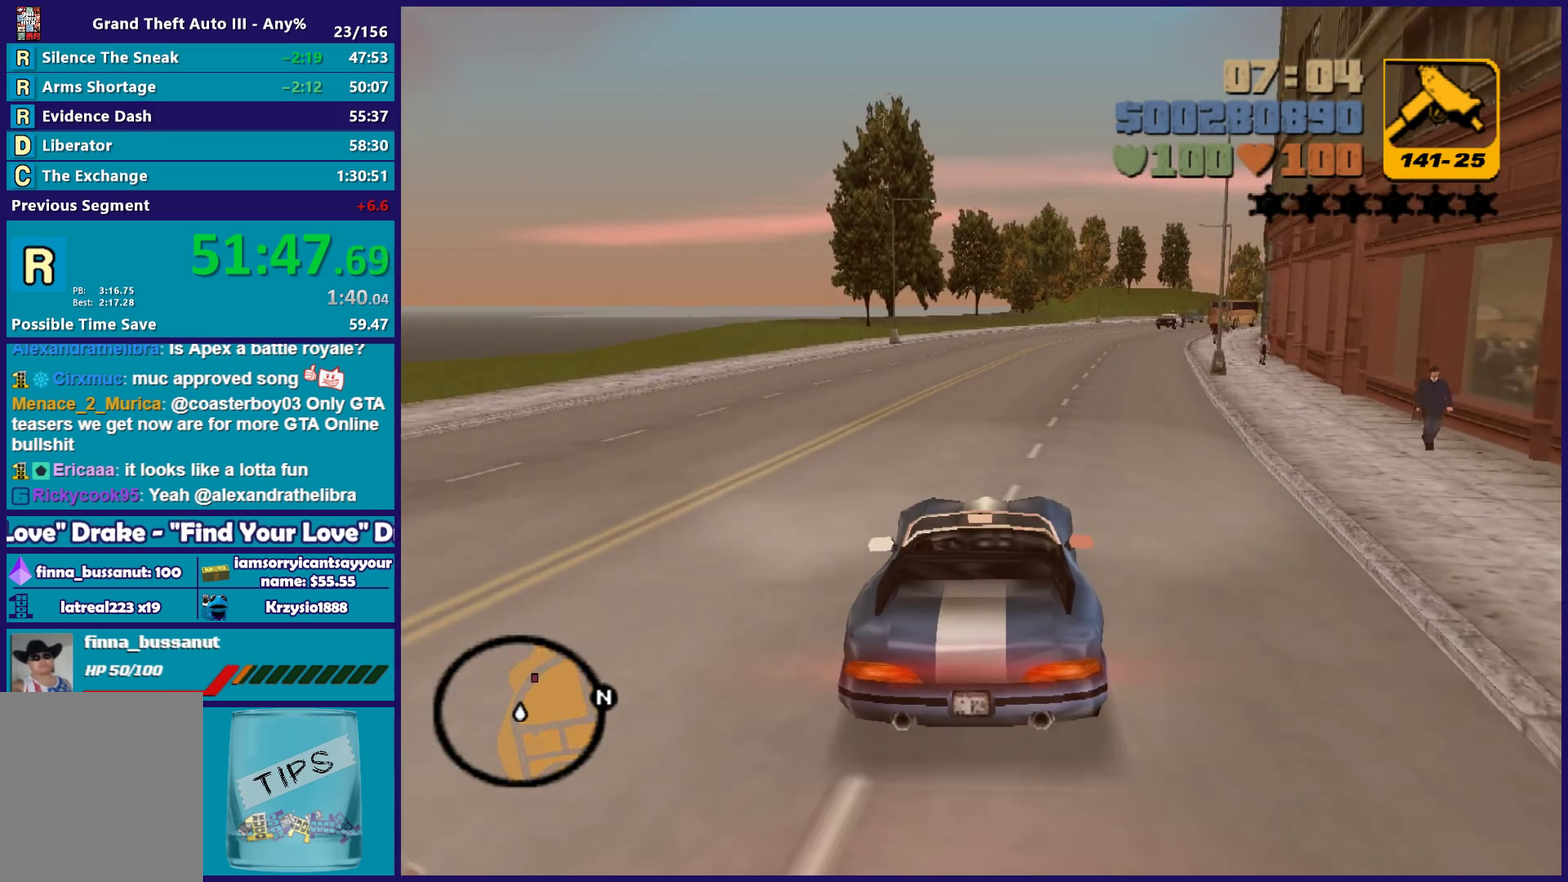
{"buttons": ["R2"], "left_stick": "center", "right_stick": "center", "events": [[333, "left_stick", "right"], [433, "left_stick", "center"]]}
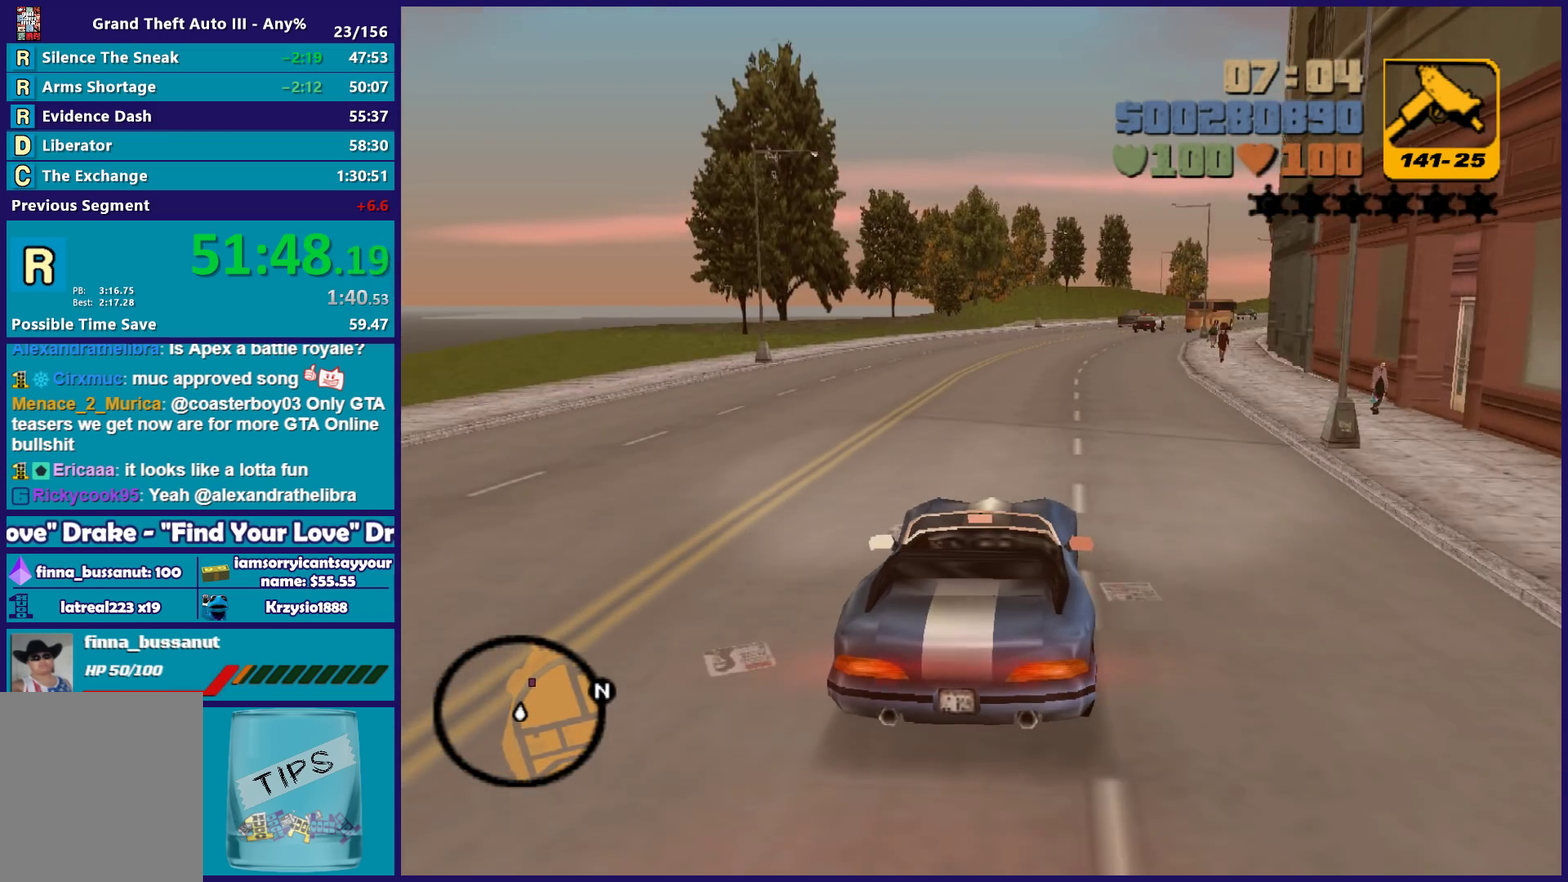
{"buttons": ["R2"], "left_stick": "right", "right_stick": "center", "events": [[467, "left_stick", "right"]]}
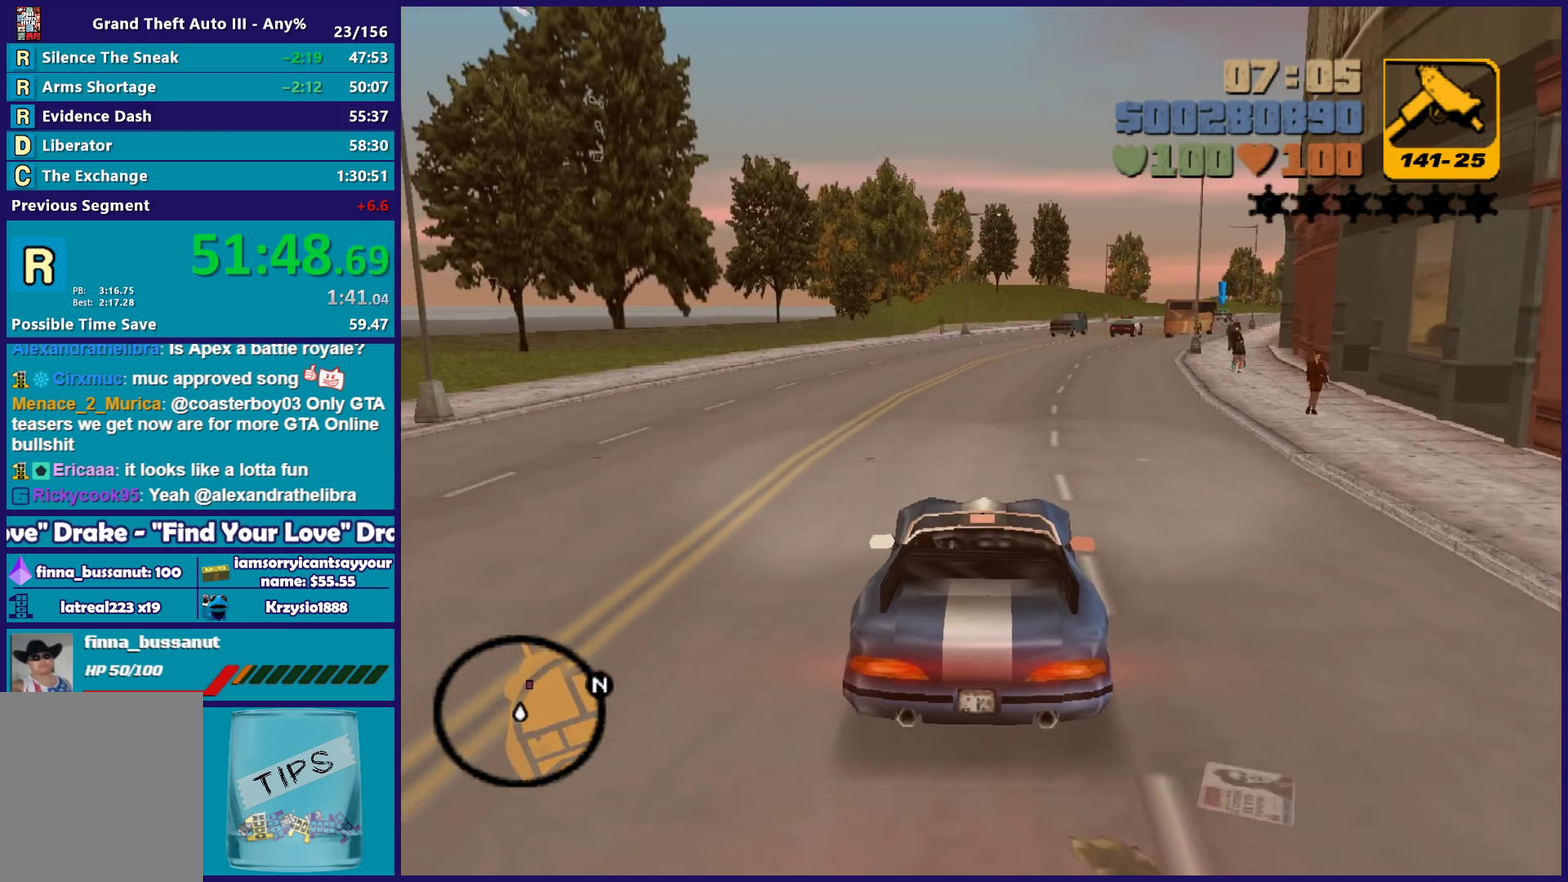
{"buttons": ["R2"], "left_stick": "right", "right_stick": "center", "events": [[67, "left_stick", "center"], [433, "left_stick", "right"]]}
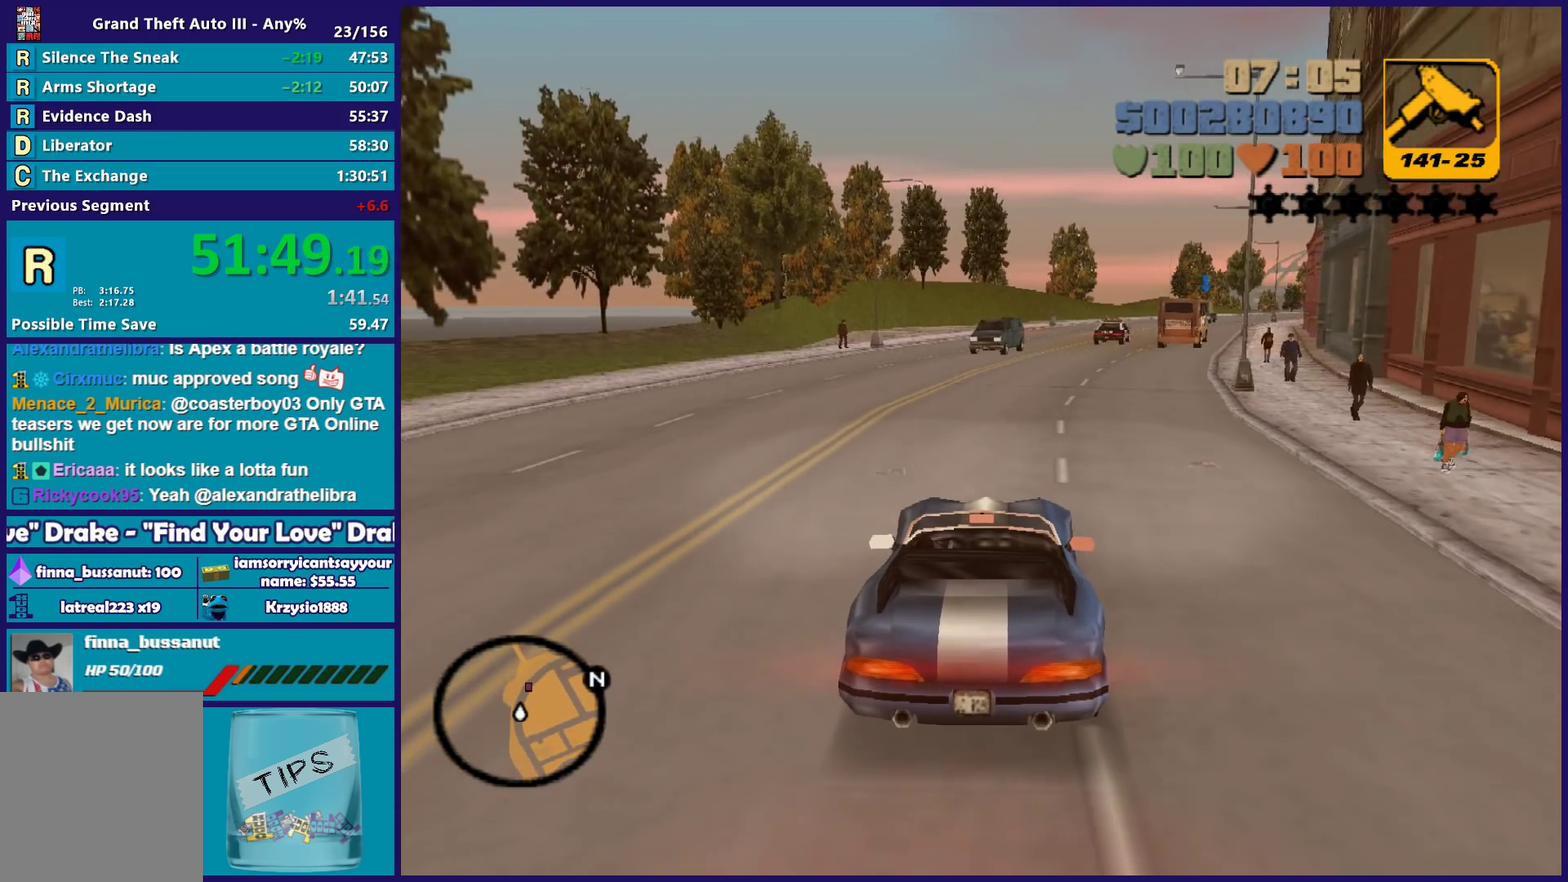
{"buttons": ["R2"], "left_stick": "center", "right_stick": "center", "events": [[17, "left_stick", "center"]]}
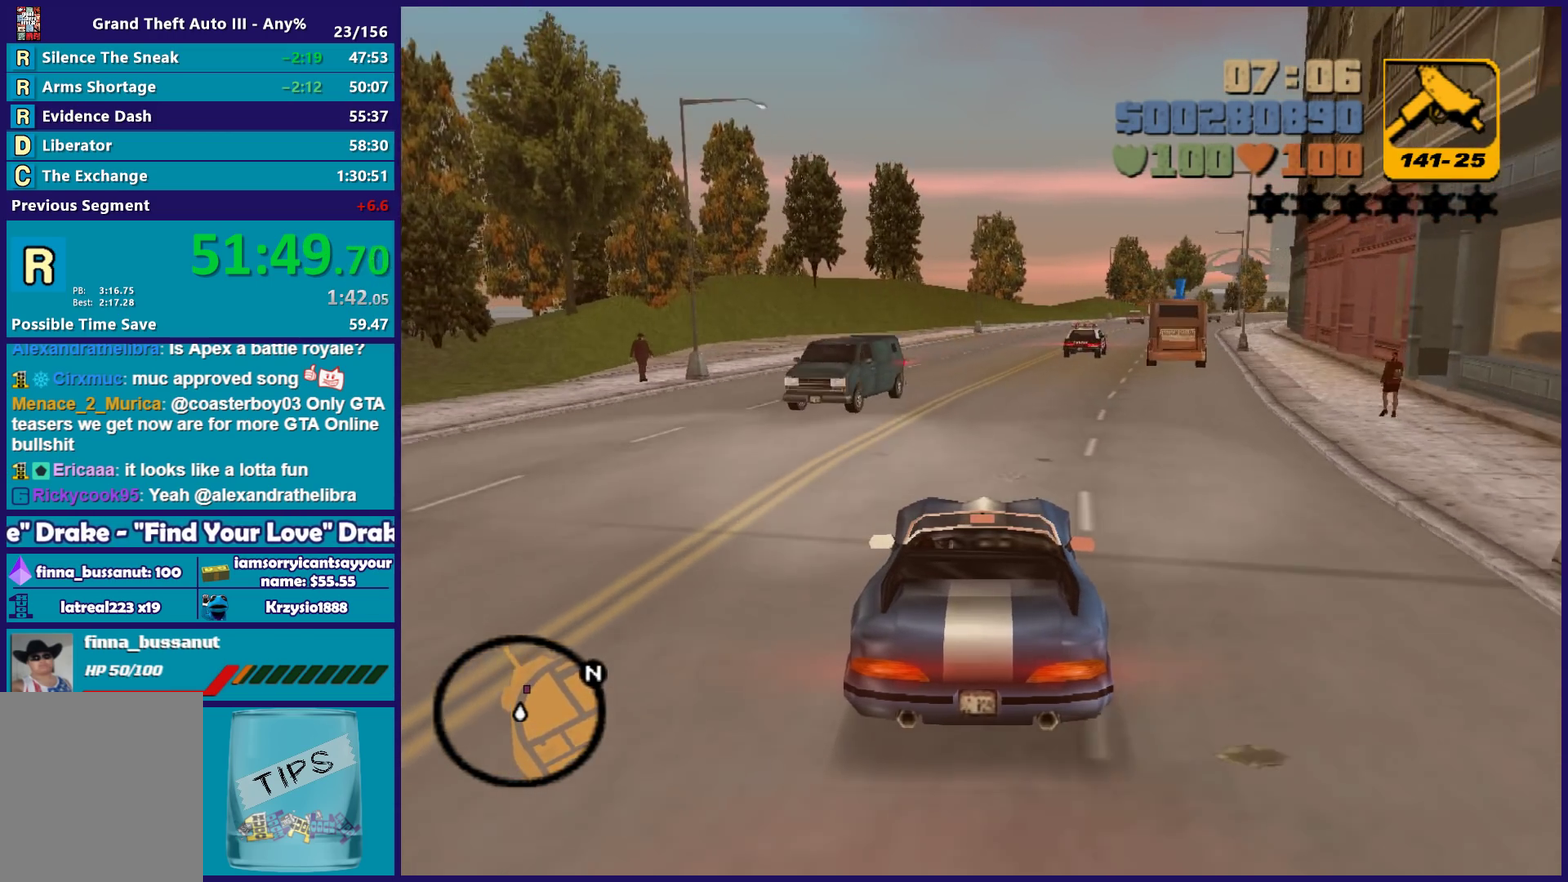
{"buttons": ["R2"], "left_stick": "center", "right_stick": "center", "events": []}
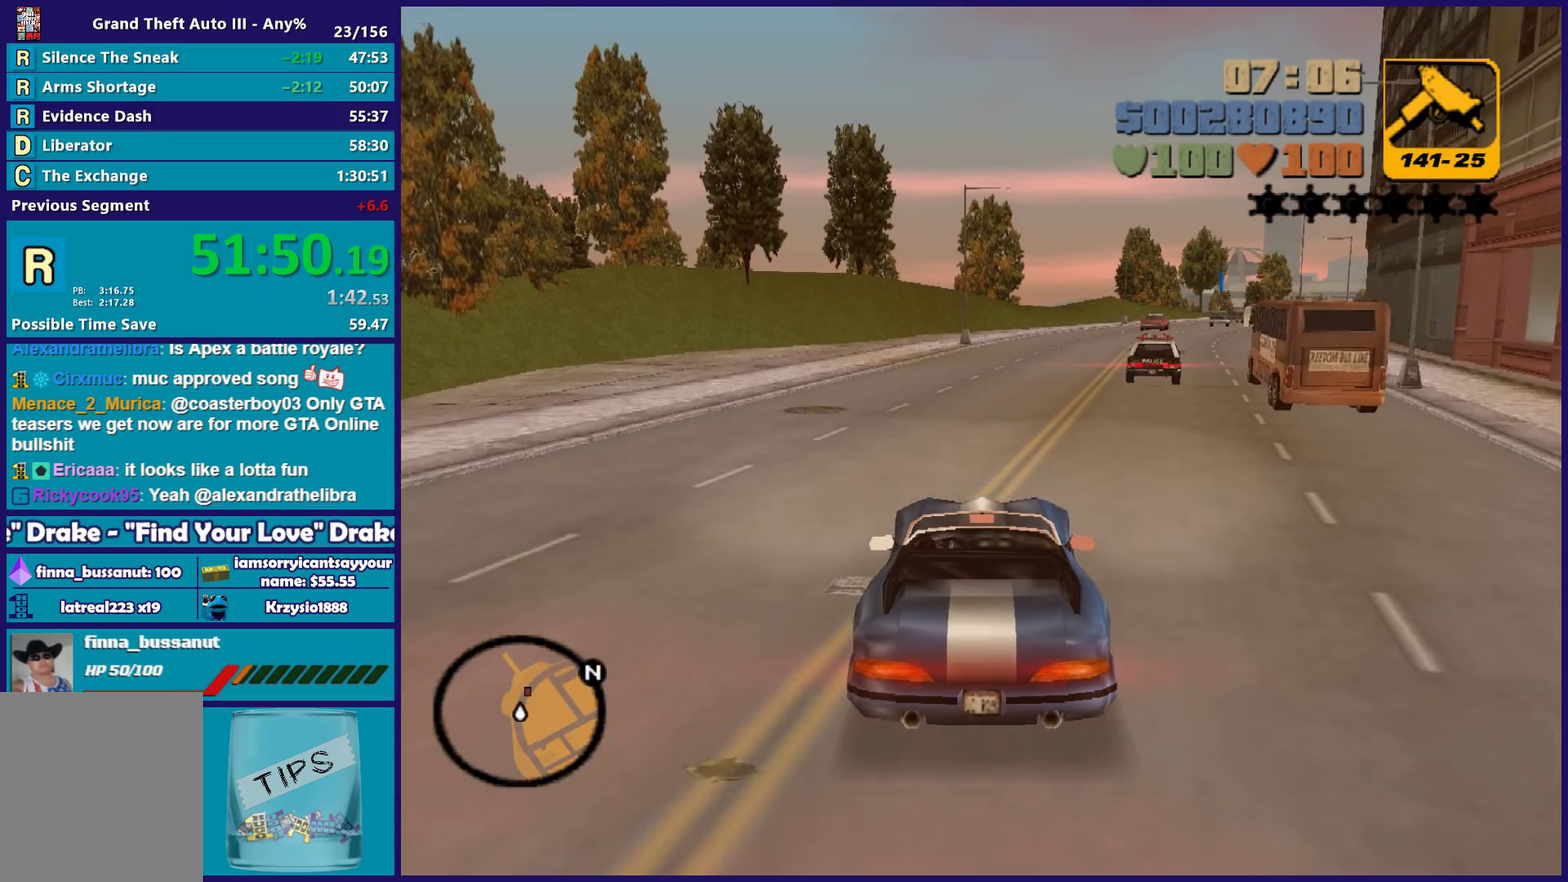
{"buttons": ["R2"], "left_stick": "center", "right_stick": "center", "events": [[83, "left_stick", "right"], [183, "left_stick", "center"]]}
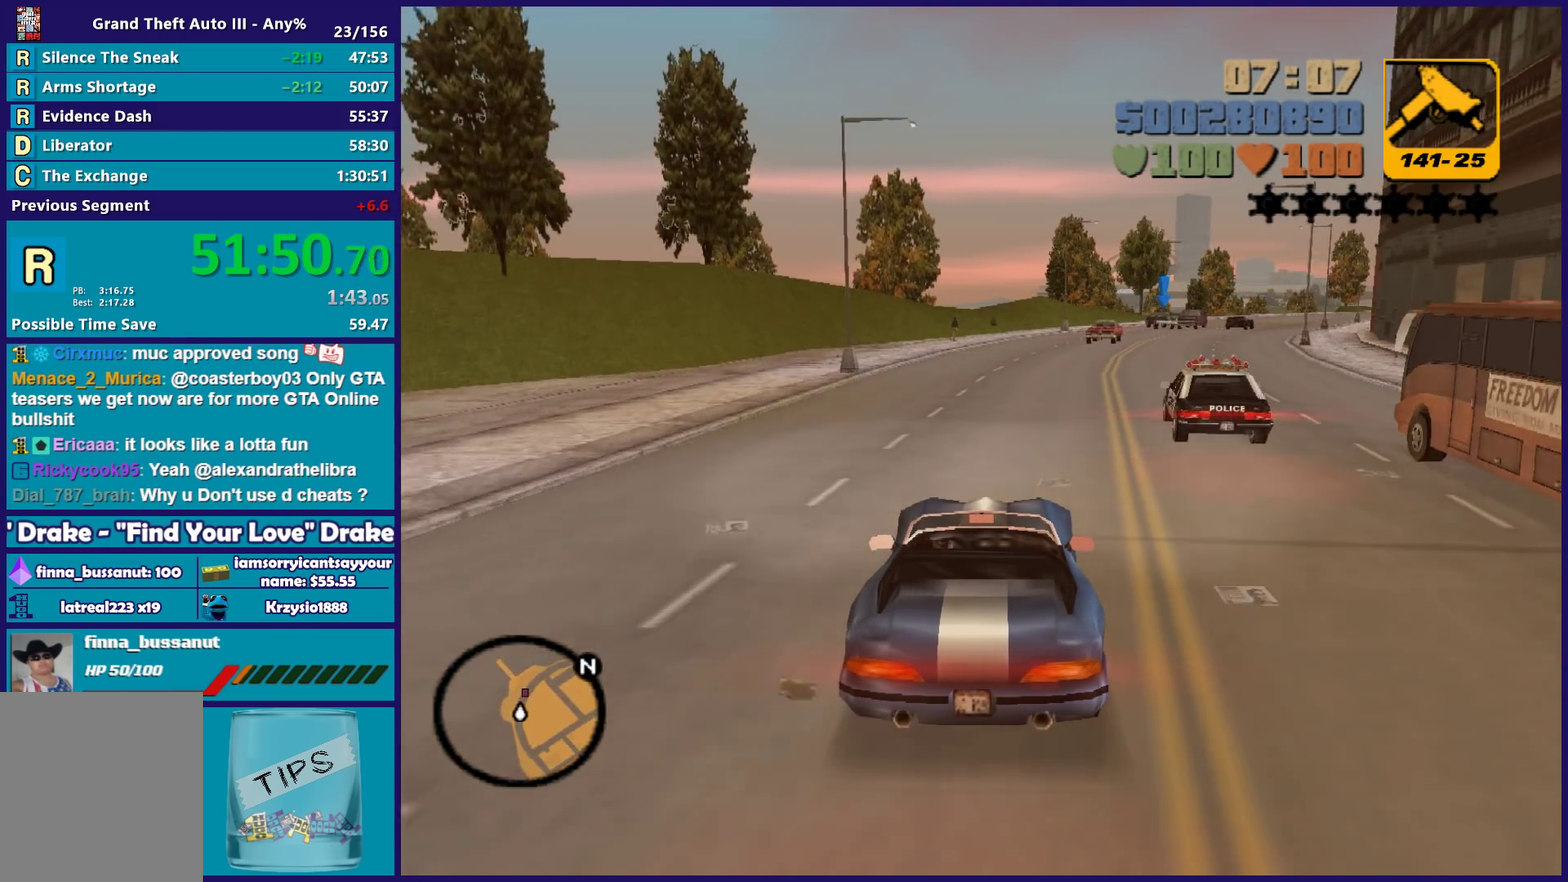
{"buttons": ["R2"], "left_stick": "right", "right_stick": "center", "events": [[50, "left_stick", "right"], [183, "left_stick", "center"], [383, "left_stick", "right"]]}
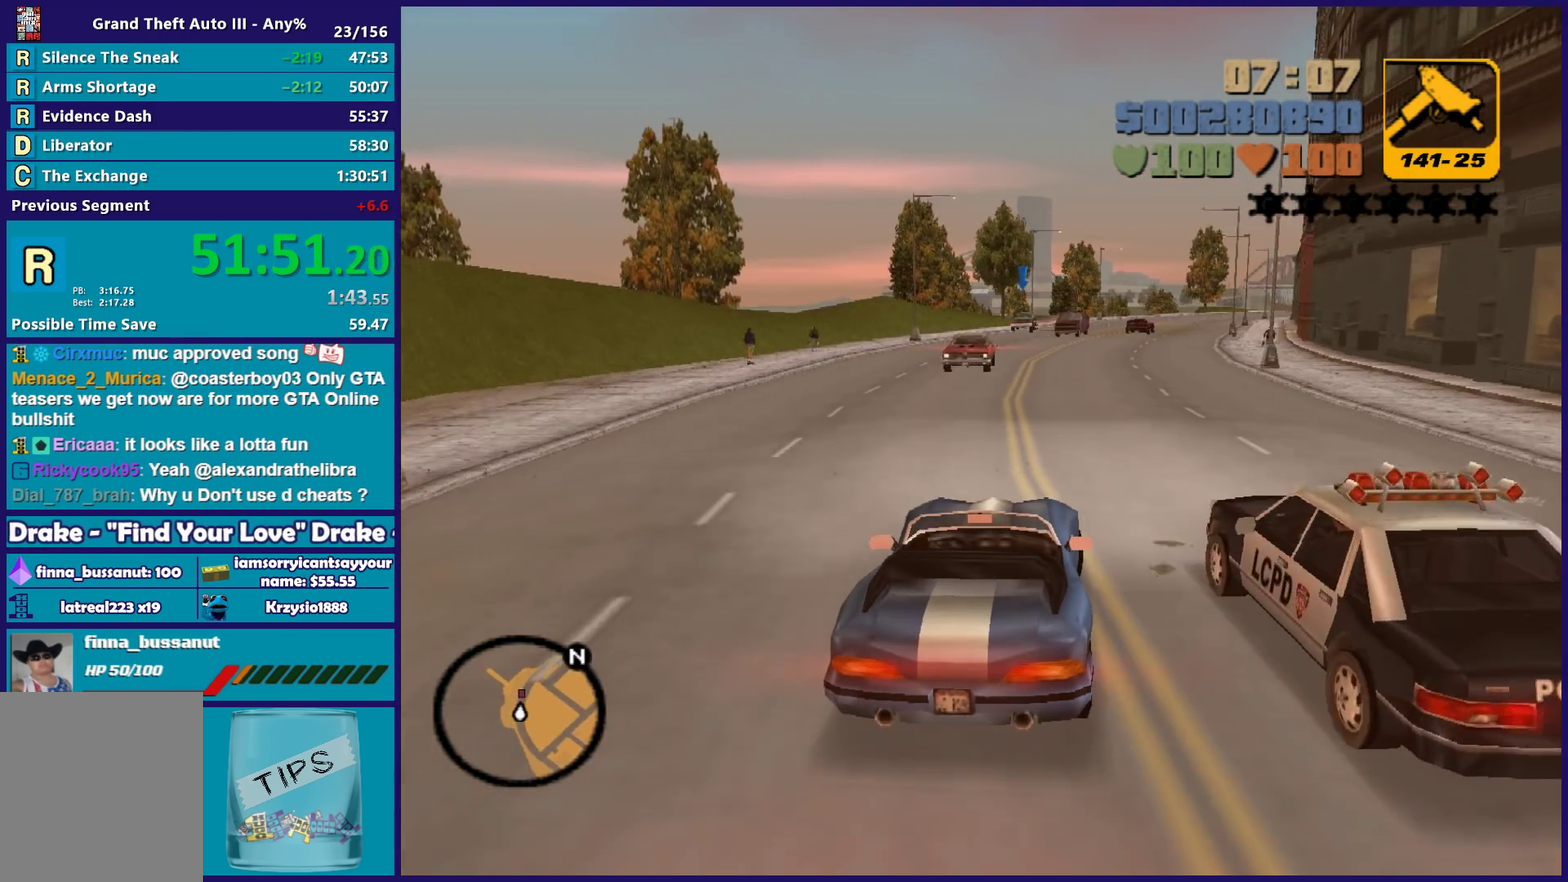
{"buttons": ["R2"], "left_stick": "center", "right_stick": "center", "events": [[33, "left_stick", "center"]]}
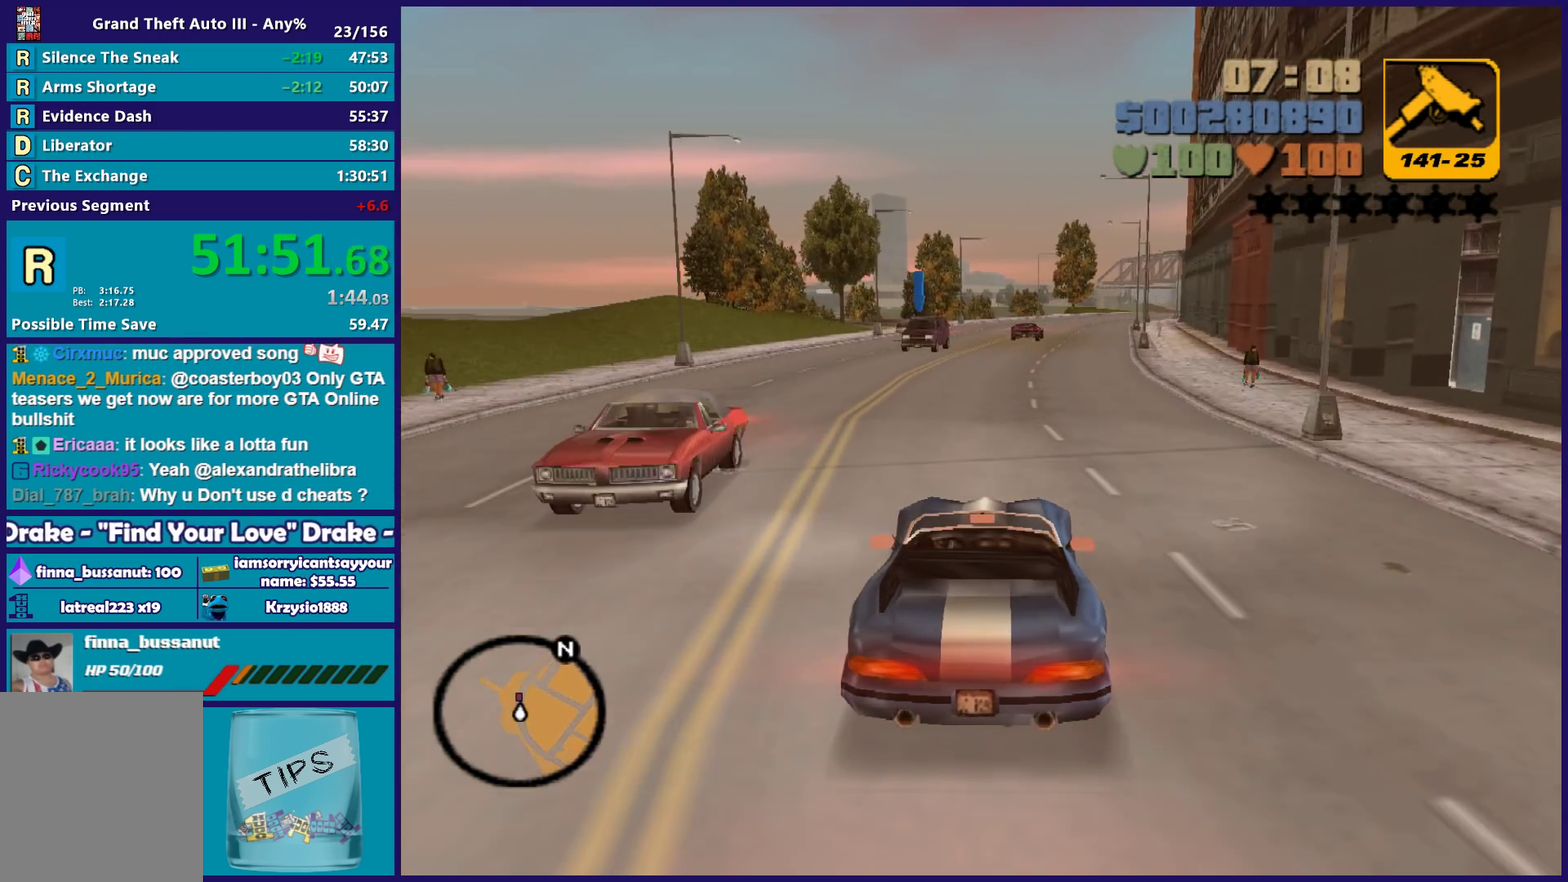
{"buttons": ["R2"], "left_stick": "center", "right_stick": "center", "events": [[50, "left_stick", "right"], [150, "left_stick", "center"]]}
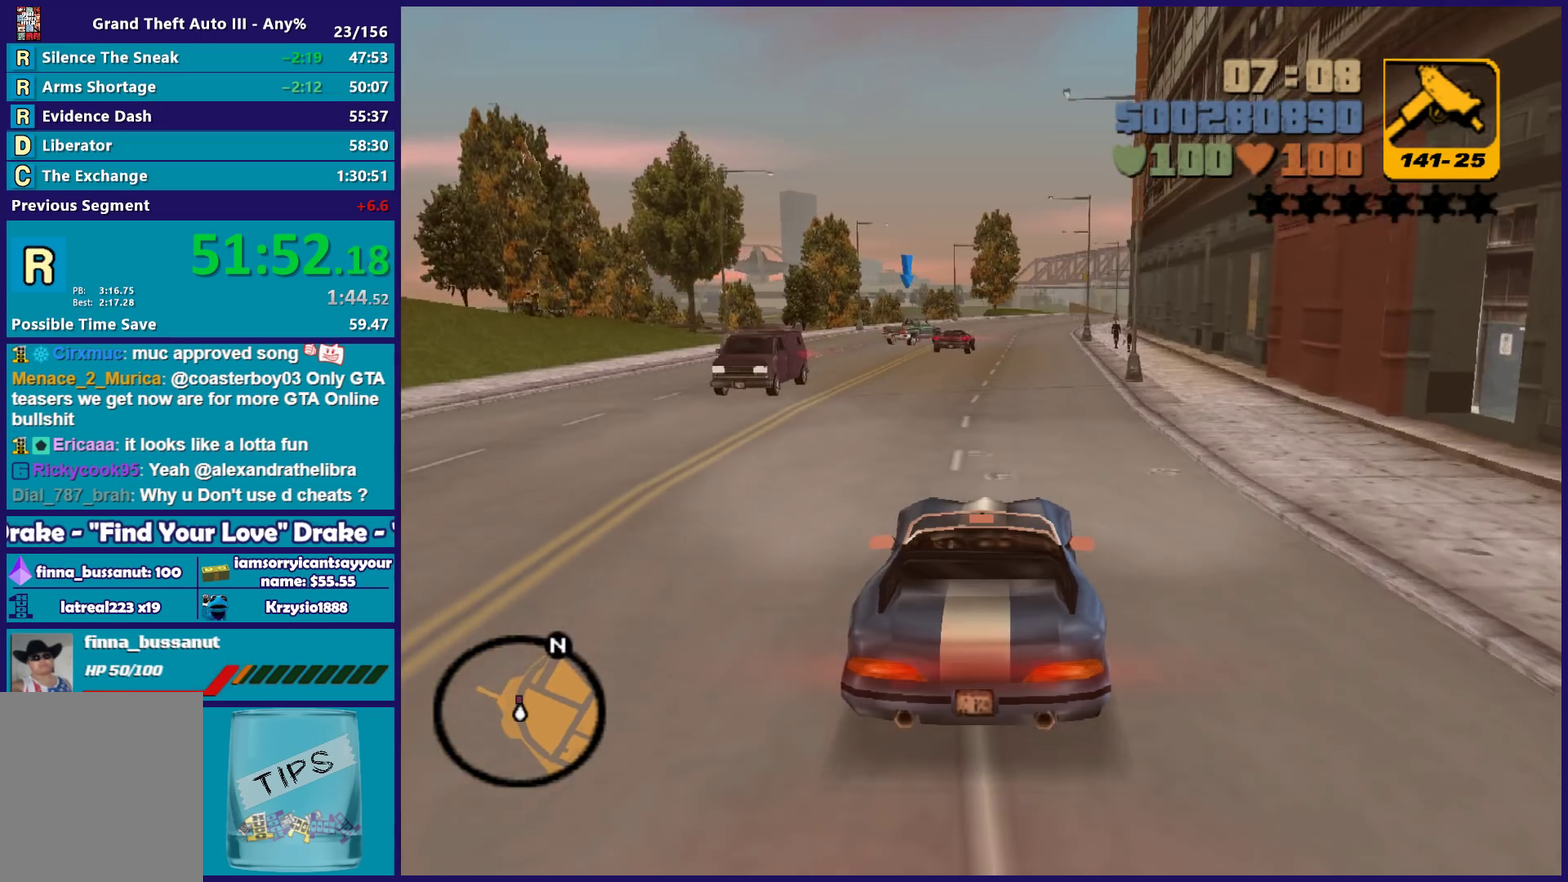
{"buttons": ["R2"], "left_stick": "center", "right_stick": "center", "events": []}
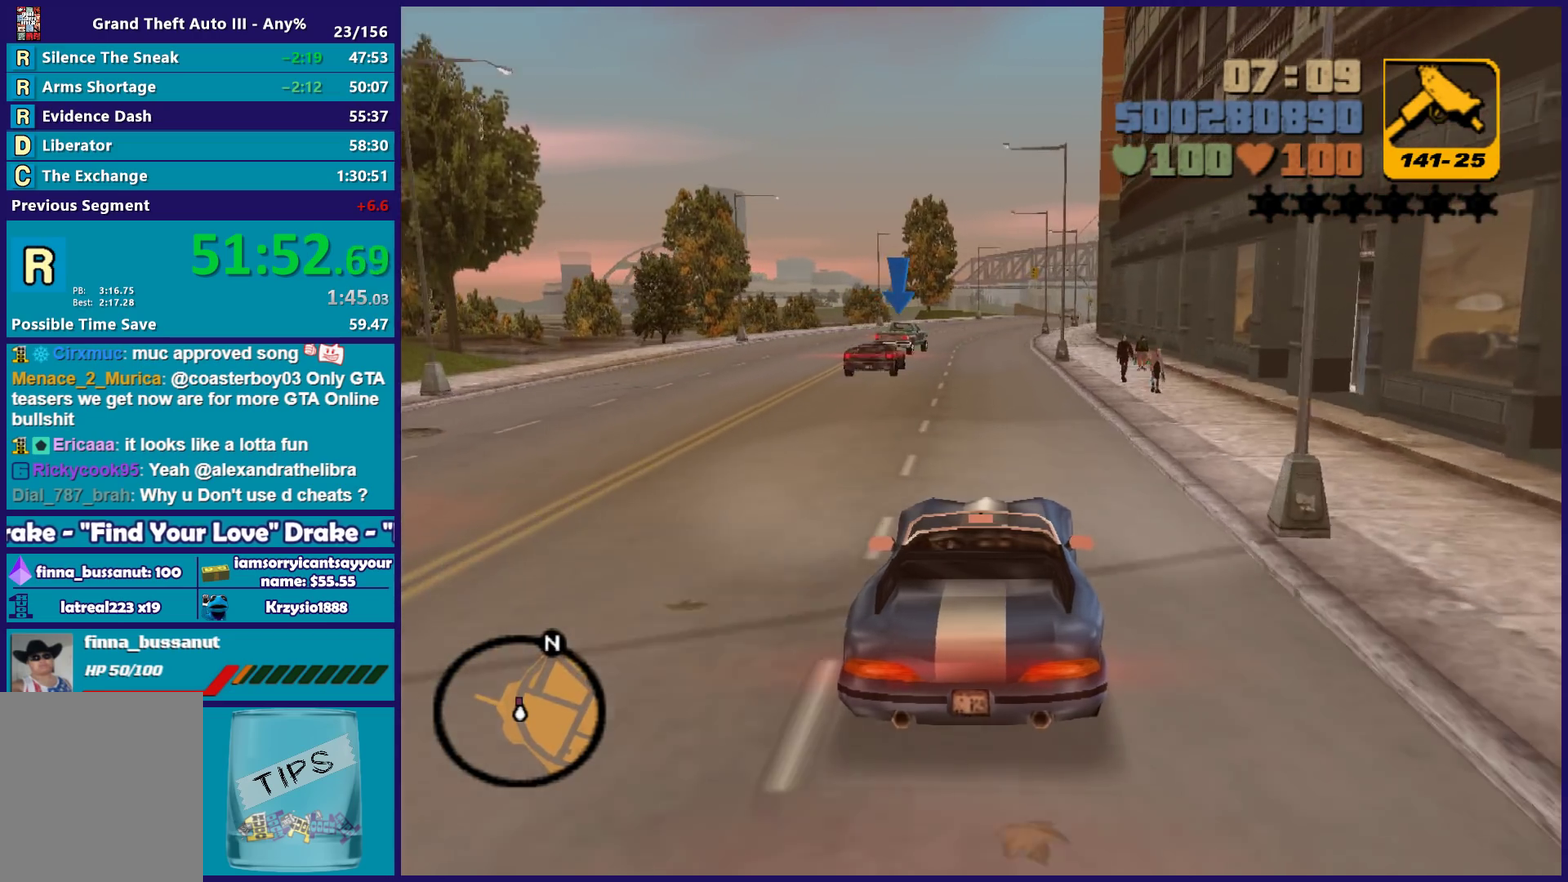
{"buttons": ["R2"], "left_stick": "center", "right_stick": "center", "events": []}
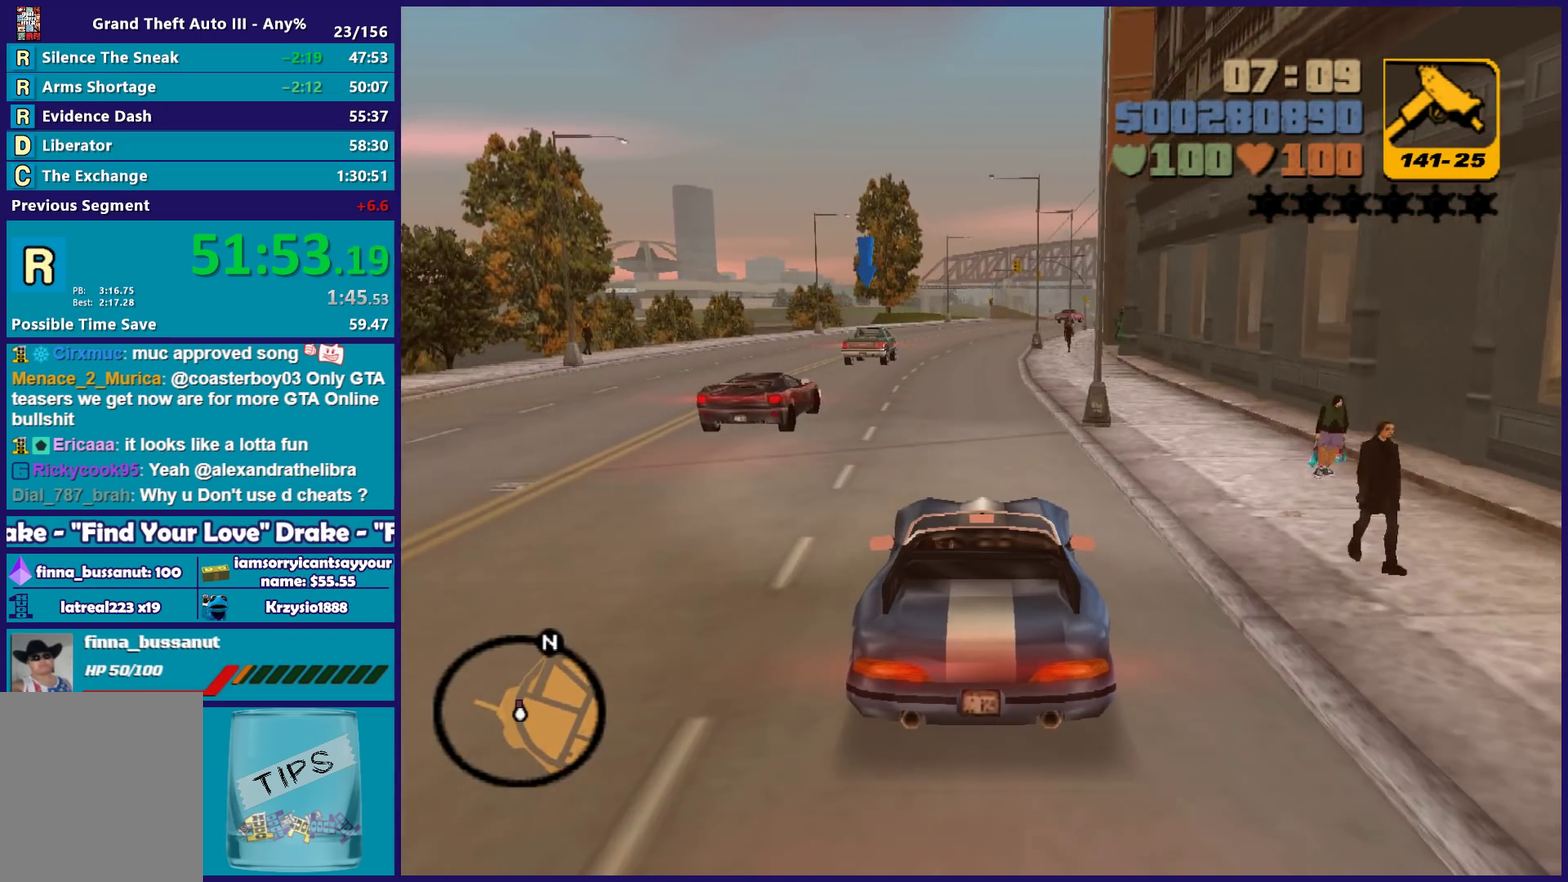
{"buttons": ["R2"], "left_stick": "center", "right_stick": "center", "events": []}
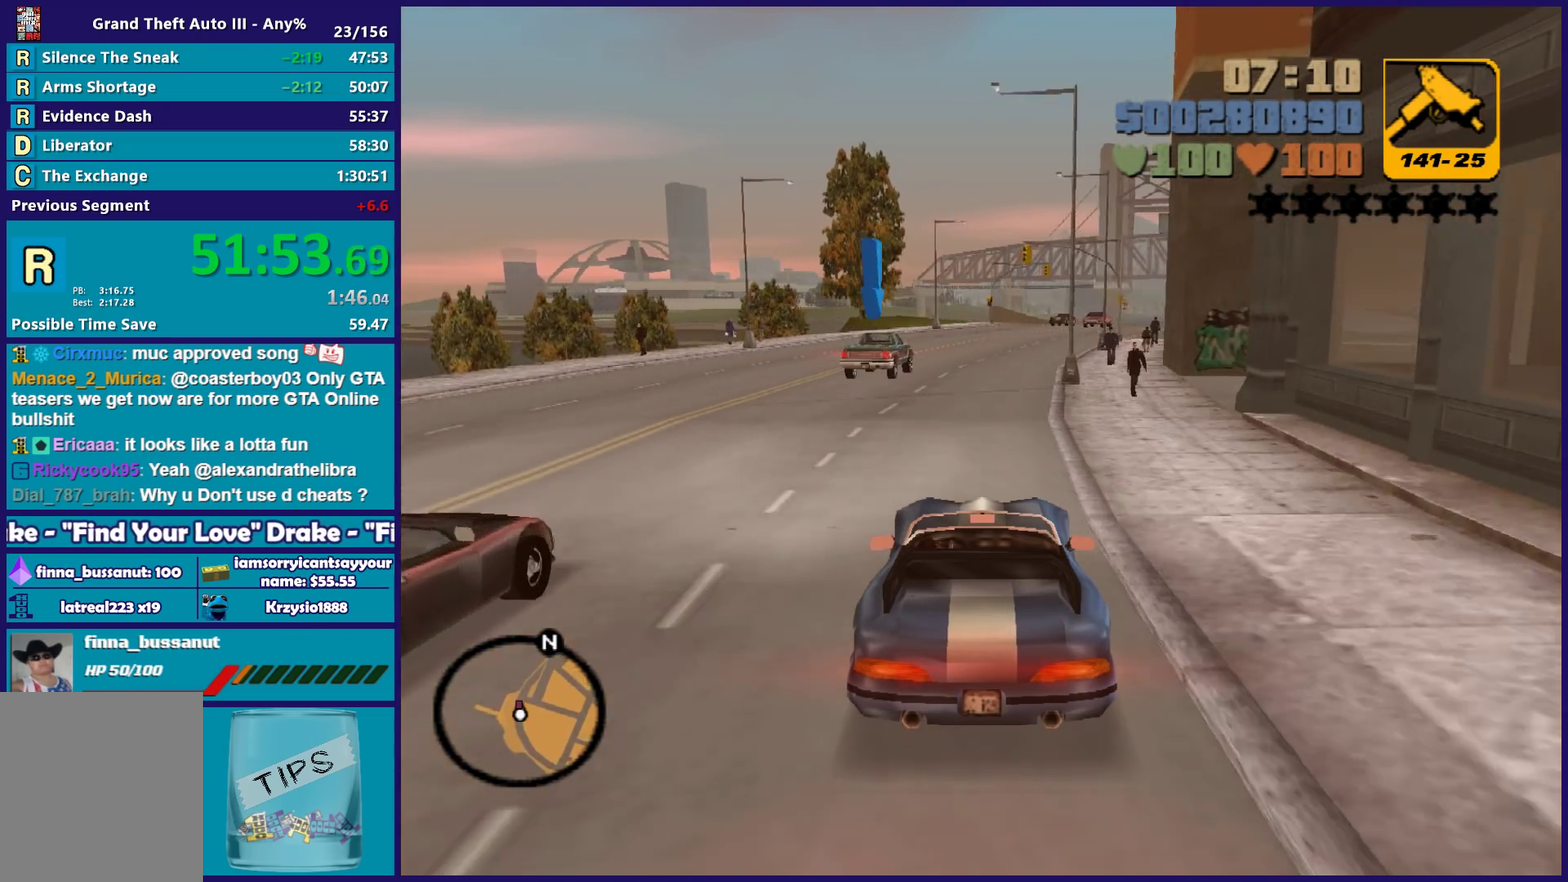
{"buttons": ["R2"], "left_stick": "center", "right_stick": "center", "events": [[317, "left_stick", "right"], [450, "left_stick", "center"]]}
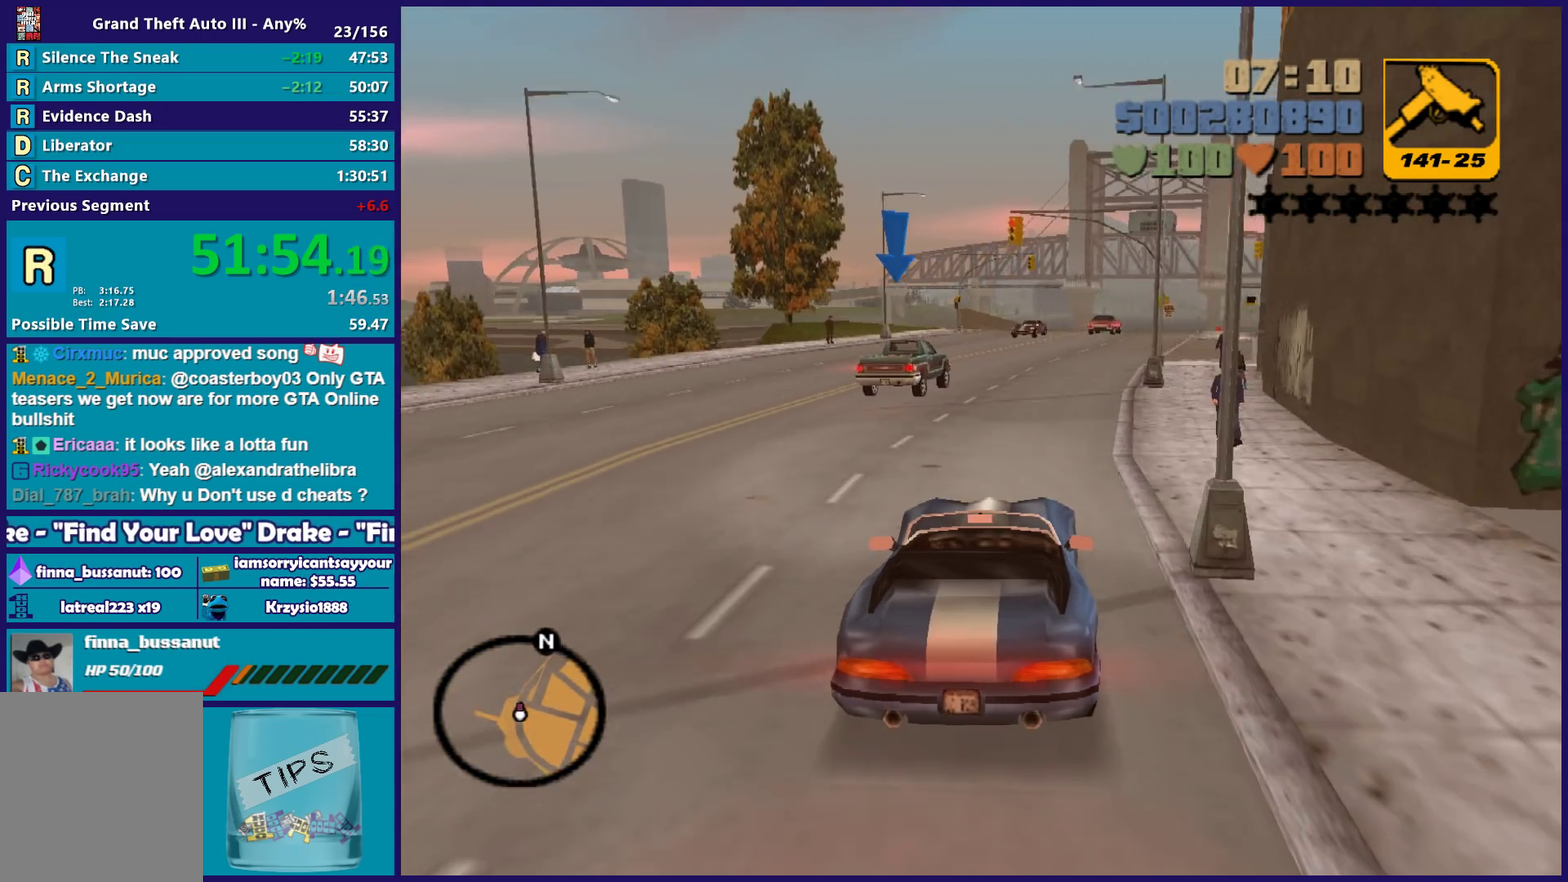
{"buttons": ["R2"], "left_stick": "center", "right_stick": "center", "events": [[83, "left_stick", "right"], [167, "left_stick", "center"], [300, "left_stick", "right"], [383, "left_stick", "center"]]}
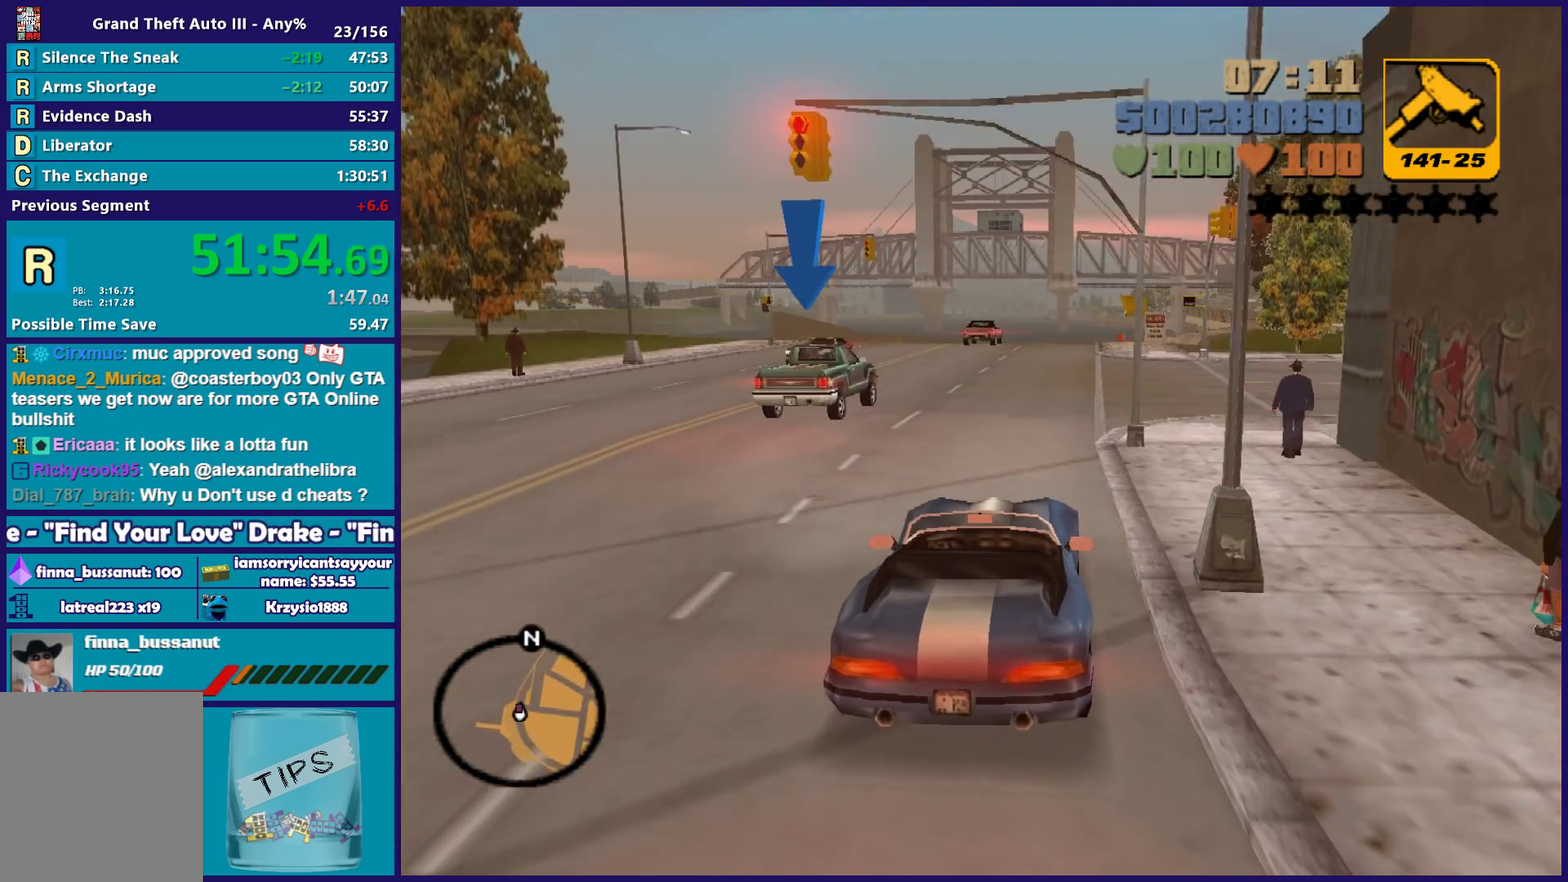
{"buttons": ["R2"], "left_stick": "center", "right_stick": "center", "events": []}
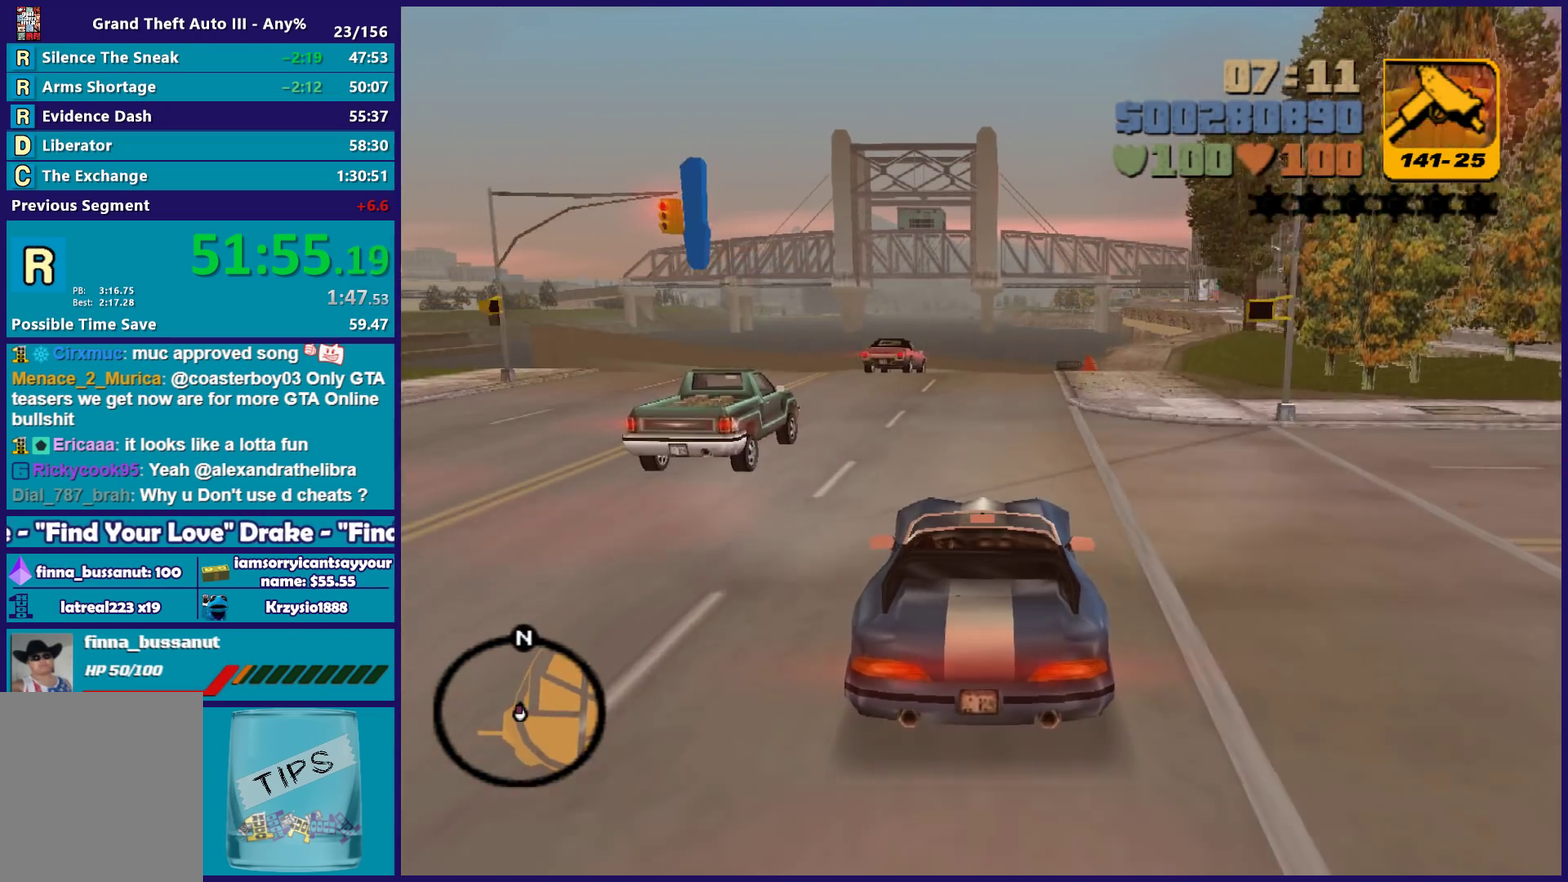
{"buttons": ["R2"], "left_stick": "down-left", "right_stick": "center", "events": [[17, "left_stick", "left"], [183, "left_stick", "center"], [350, "left_stick", "left"], [417, "left_stick", "down-left"]]}